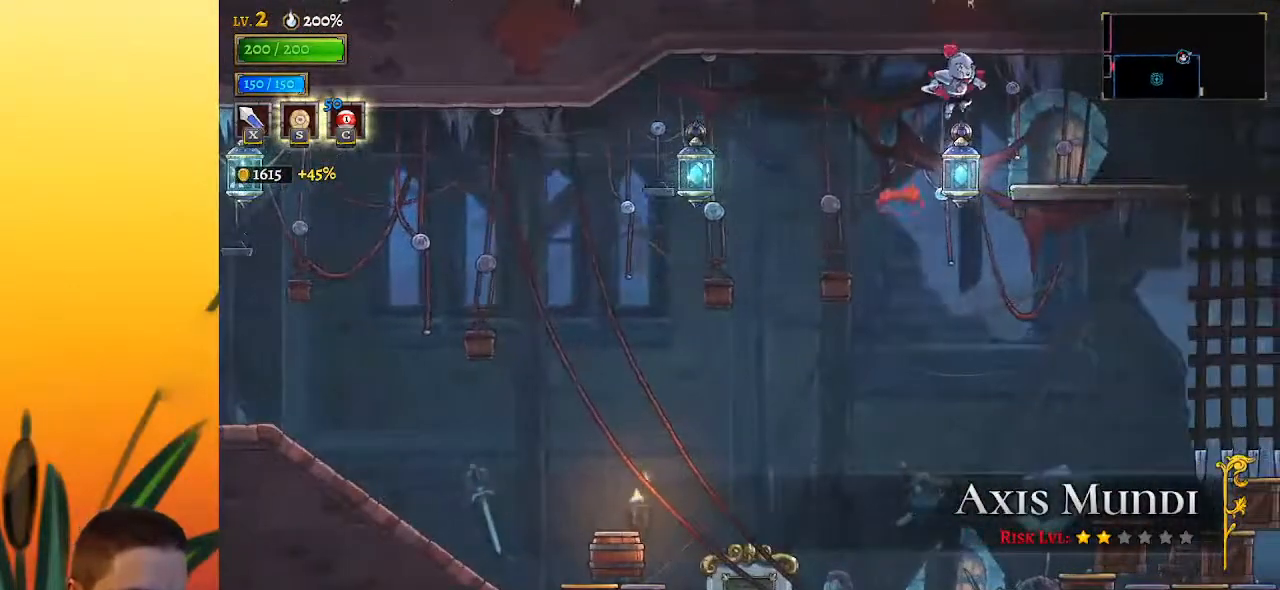
Gameplay with keyboard; each line is a JSON object with the keys held at the frame after it. "events" lists presses ("down") and releases ("up") of "a", "c", "d", "down", "left", "right", "s", "up", "x" and "z" between this image and that frame as [ms after this image, input, new state], when the widget could be followed in between. No other keys are recorded. Mouse input is not recorded.
{"keys": ["up"], "events": [[333, "right", "up"], [483, "up", "down"]]}
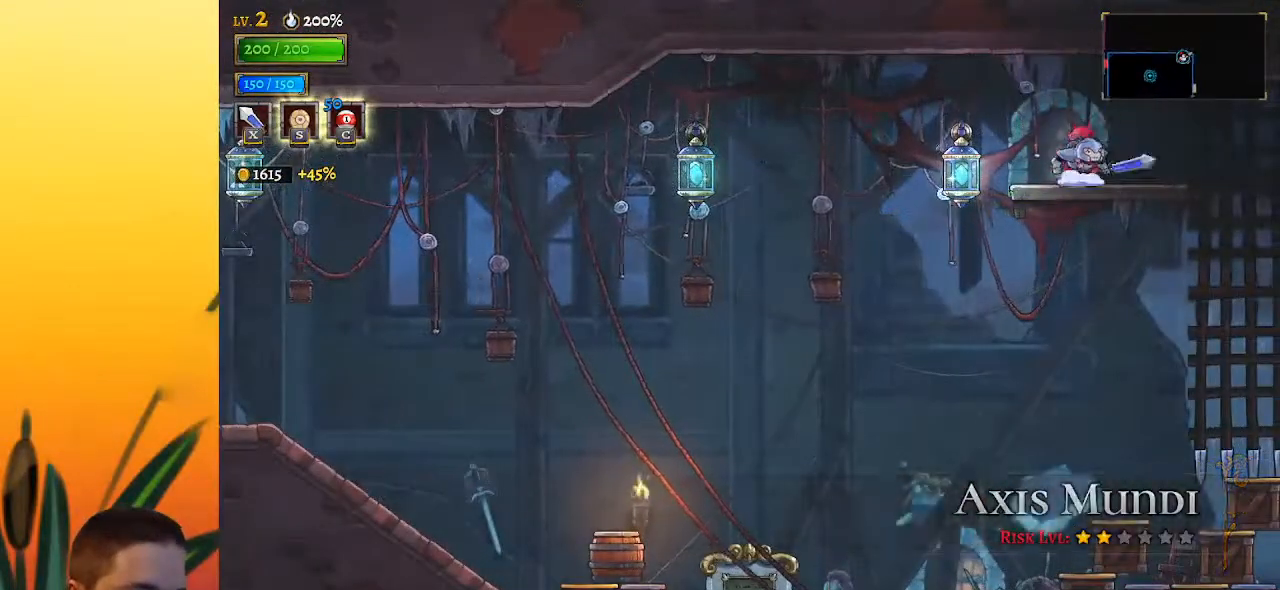
{"keys": [], "events": [[83, "up", "up"]]}
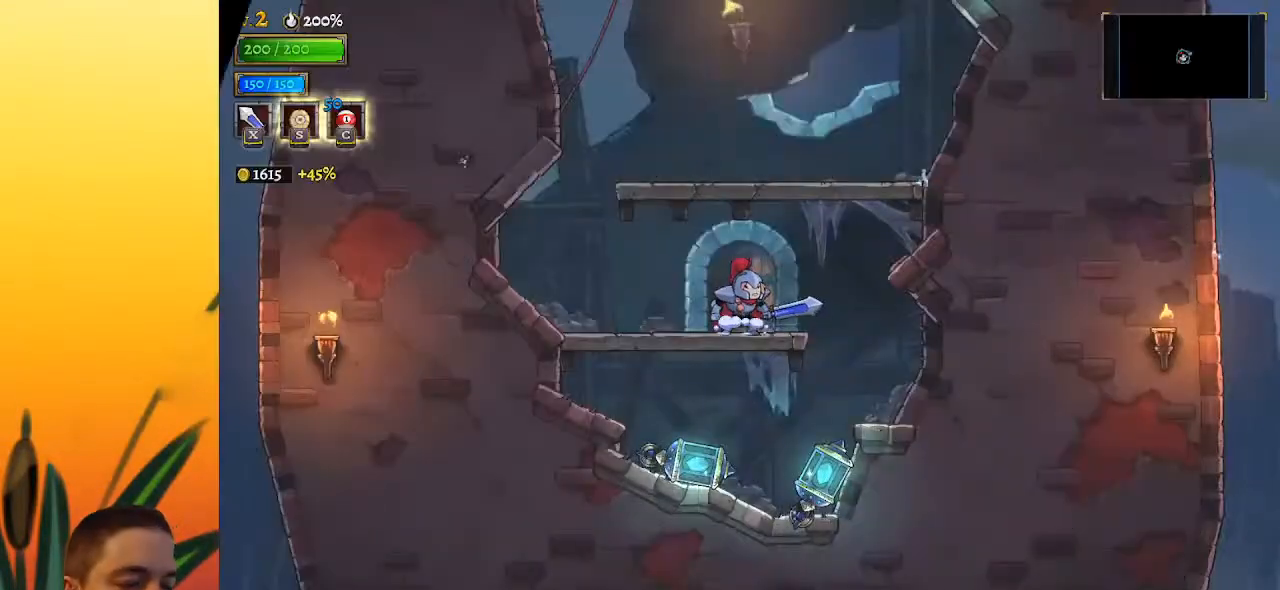
{"keys": [], "events": [[183, "z", "down"], [417, "z", "up"]]}
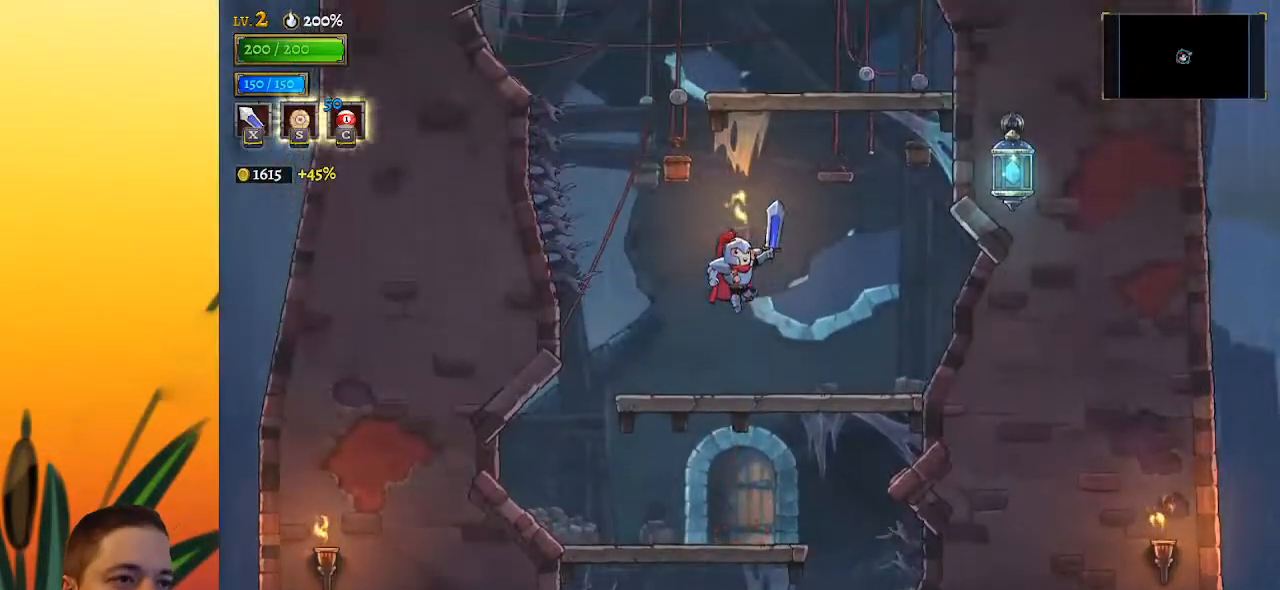
{"keys": ["z"], "events": [[383, "z", "down"]]}
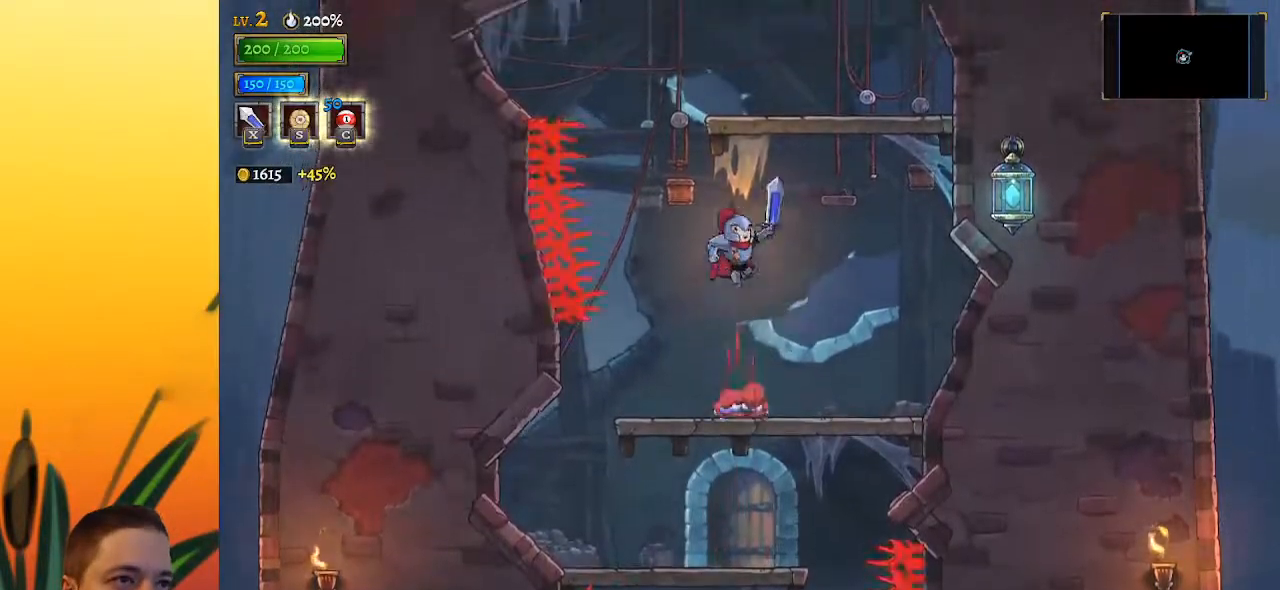
{"keys": [], "events": [[283, "z", "up"], [383, "right", "down"], [417, "right", "up"]]}
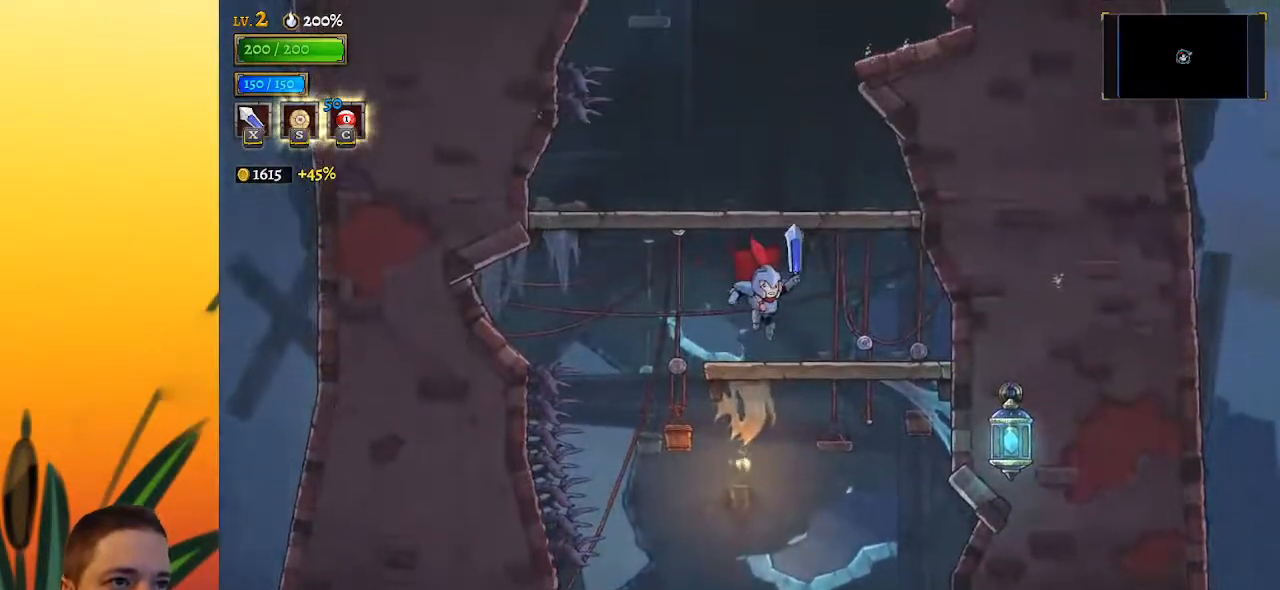
{"keys": [], "events": [[150, "z", "down"], [300, "z", "up"]]}
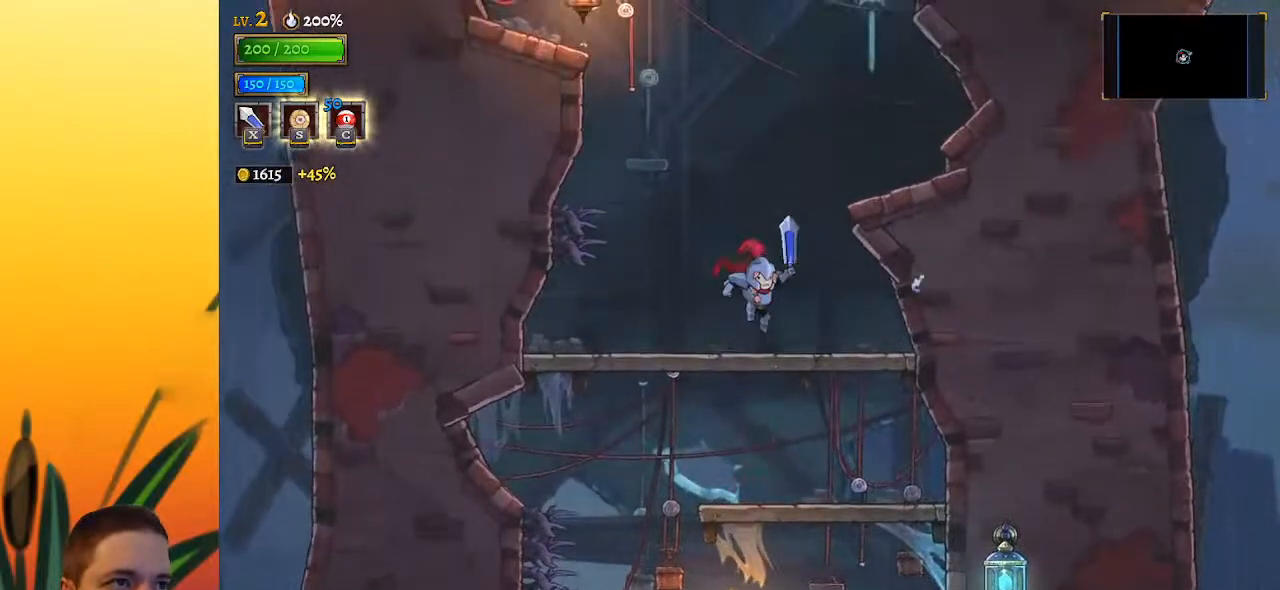
{"keys": ["left", "z"], "events": [[167, "z", "down"], [400, "left", "down"]]}
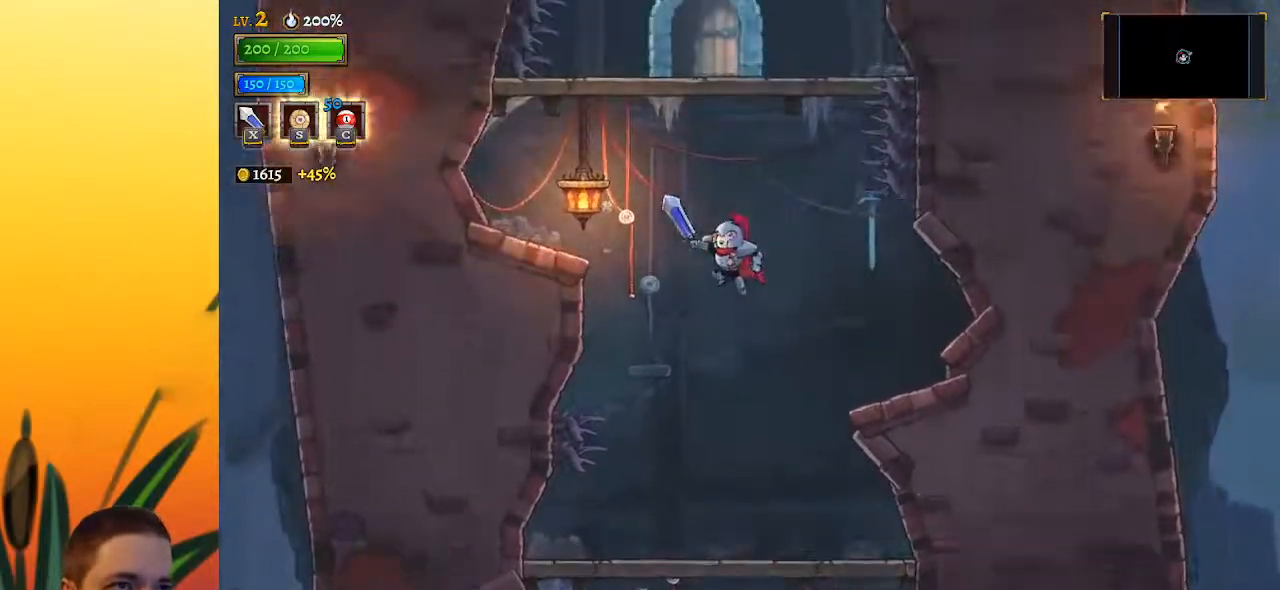
{"keys": [], "events": [[233, "down", "down"], [283, "z", "up"], [333, "left", "up"], [367, "right", "down"], [417, "down", "up"], [467, "right", "up"]]}
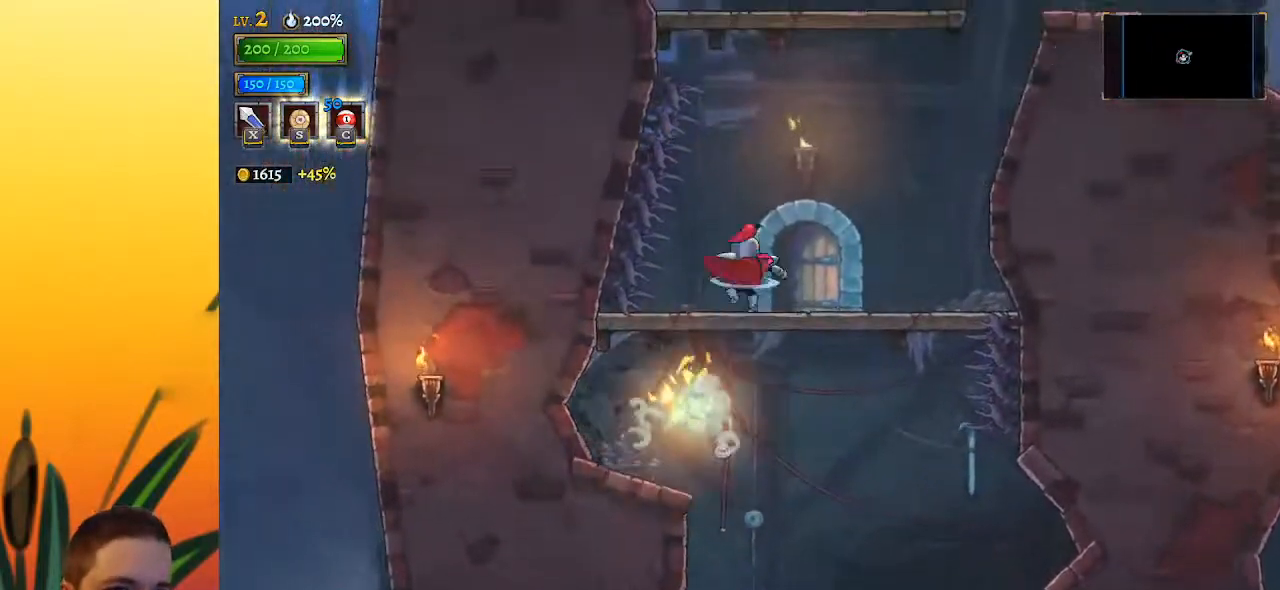
{"keys": ["z"], "events": [[100, "right", "down"], [433, "right", "up"], [483, "z", "down"]]}
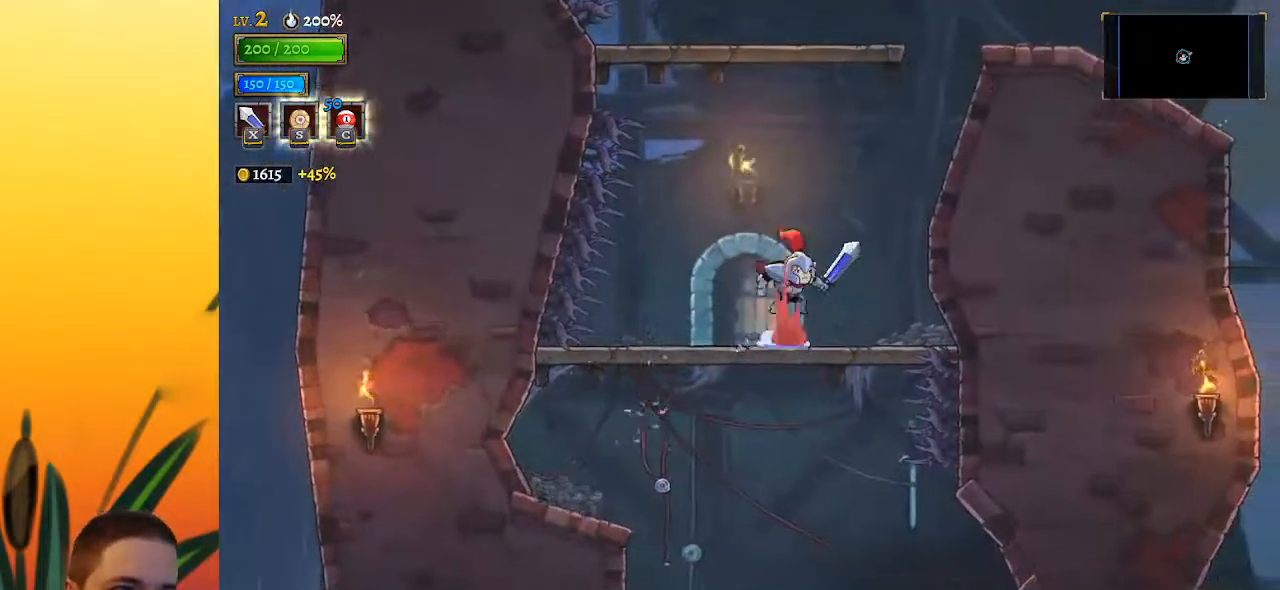
{"keys": ["right"], "events": [[450, "z", "up"], [500, "right", "down"]]}
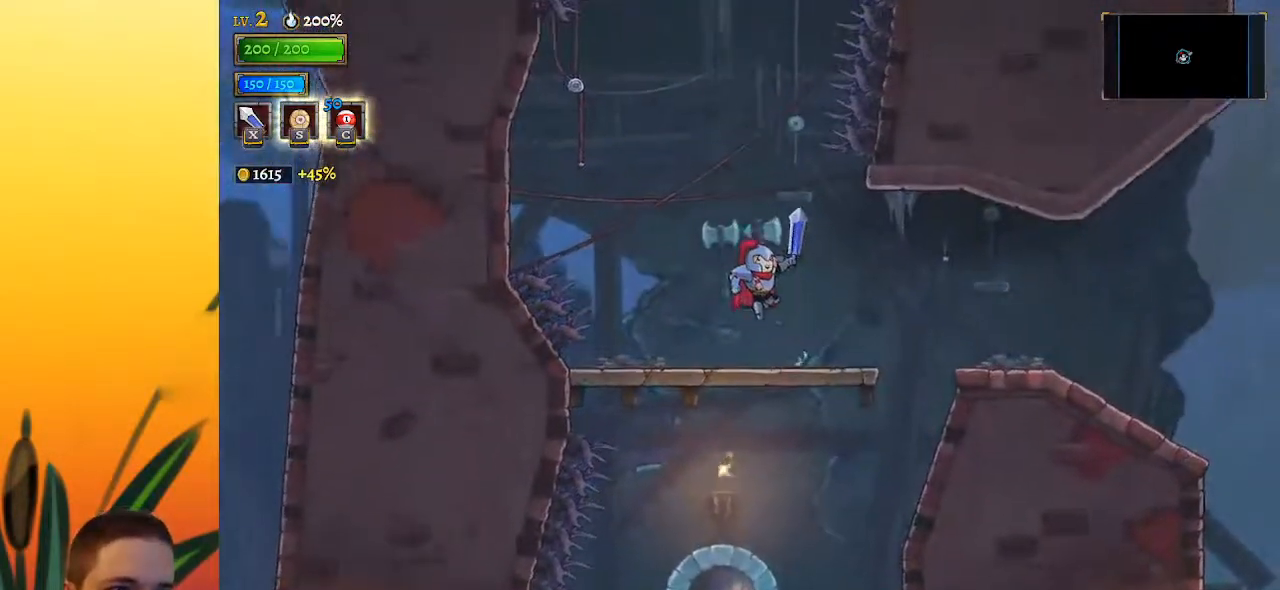
{"keys": ["z"], "events": [[83, "right", "up"], [283, "z", "down"], [317, "left", "down"], [417, "left", "up"]]}
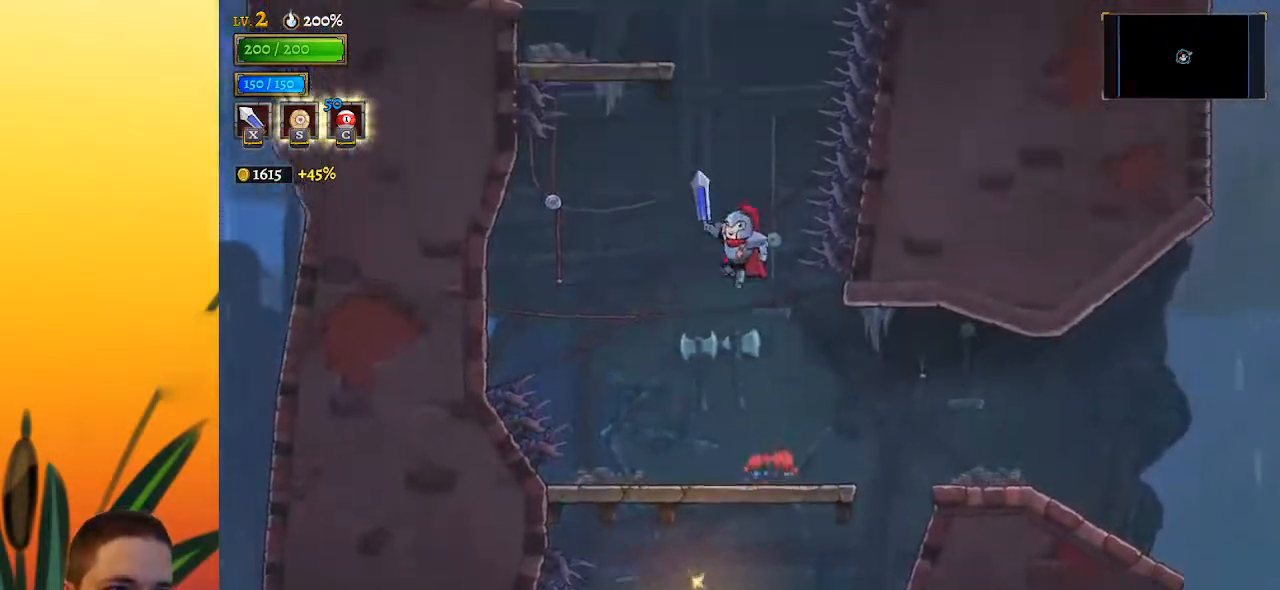
{"keys": [], "events": [[250, "right", "down"], [333, "down", "down"], [383, "right", "up"], [433, "z", "up"], [483, "down", "up"]]}
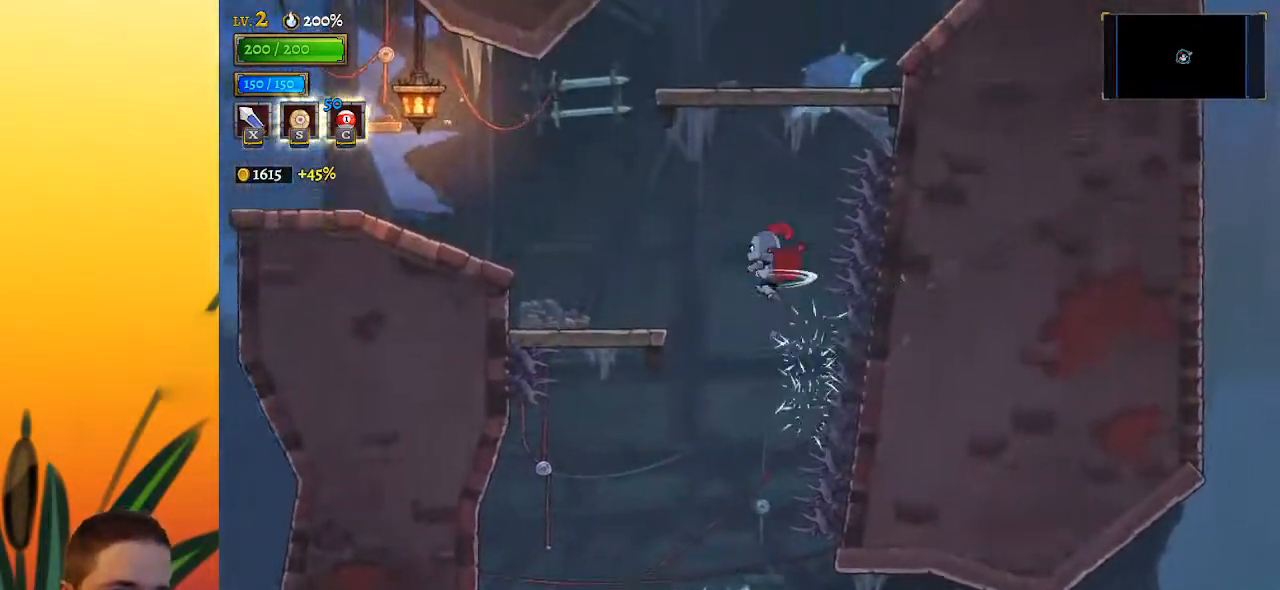
{"keys": ["down"], "events": [[267, "down", "down"]]}
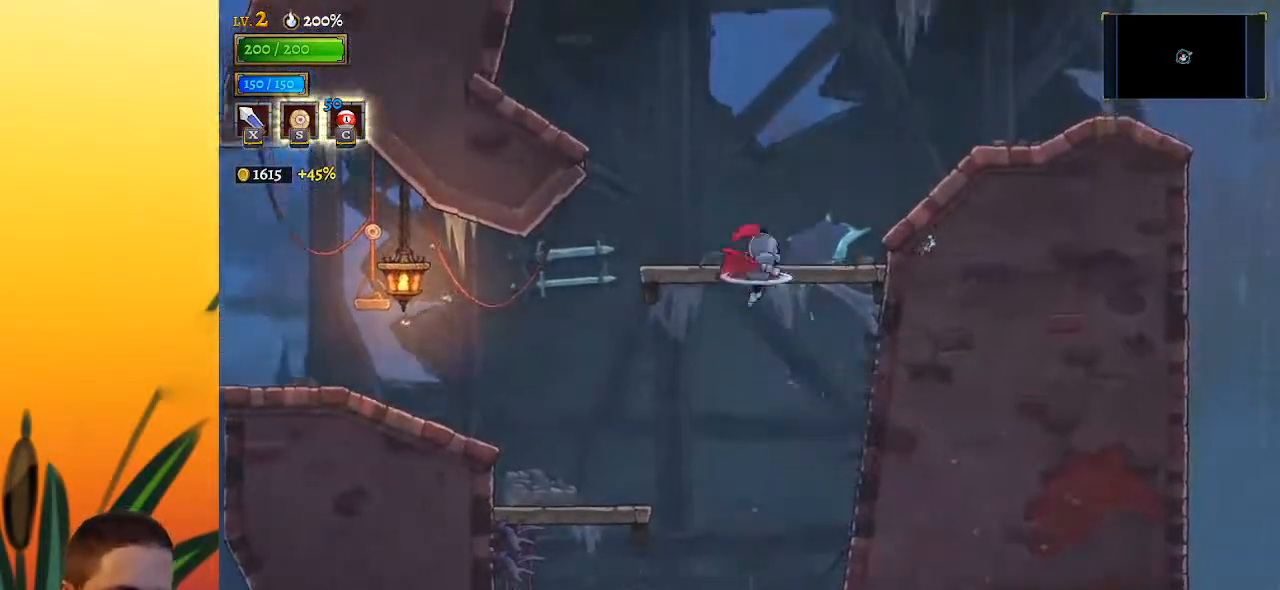
{"keys": ["right"], "events": [[83, "left", "down"], [133, "down", "up"], [317, "left", "up"], [367, "right", "down"]]}
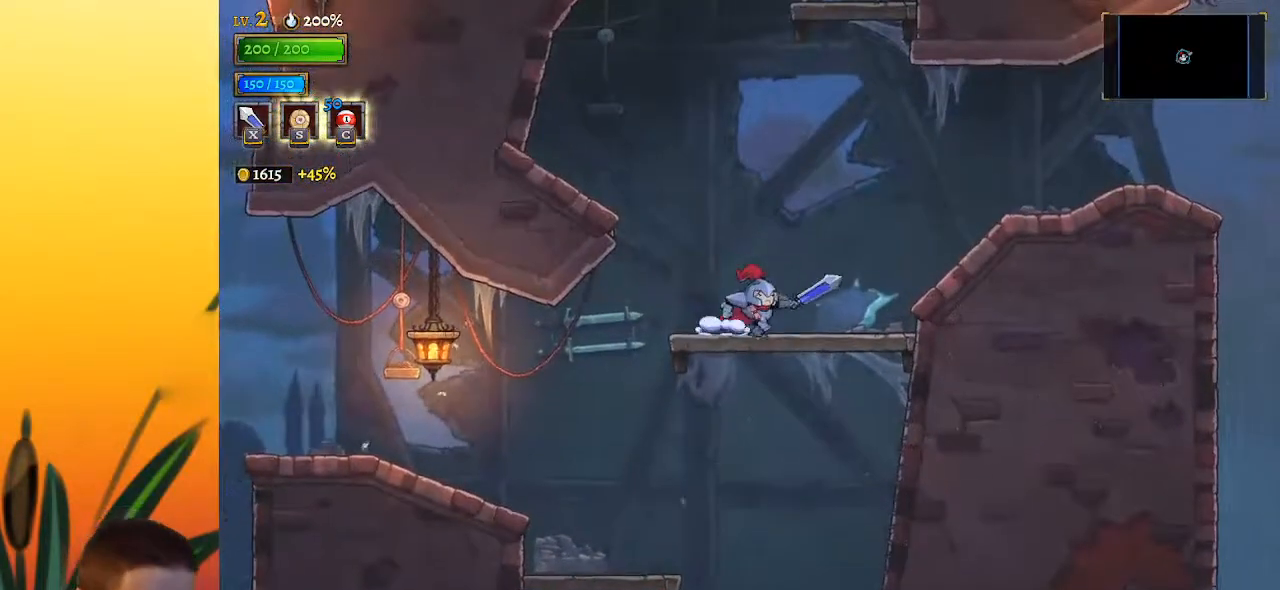
{"keys": ["right"], "events": [[250, "z", "down"], [350, "z", "up"]]}
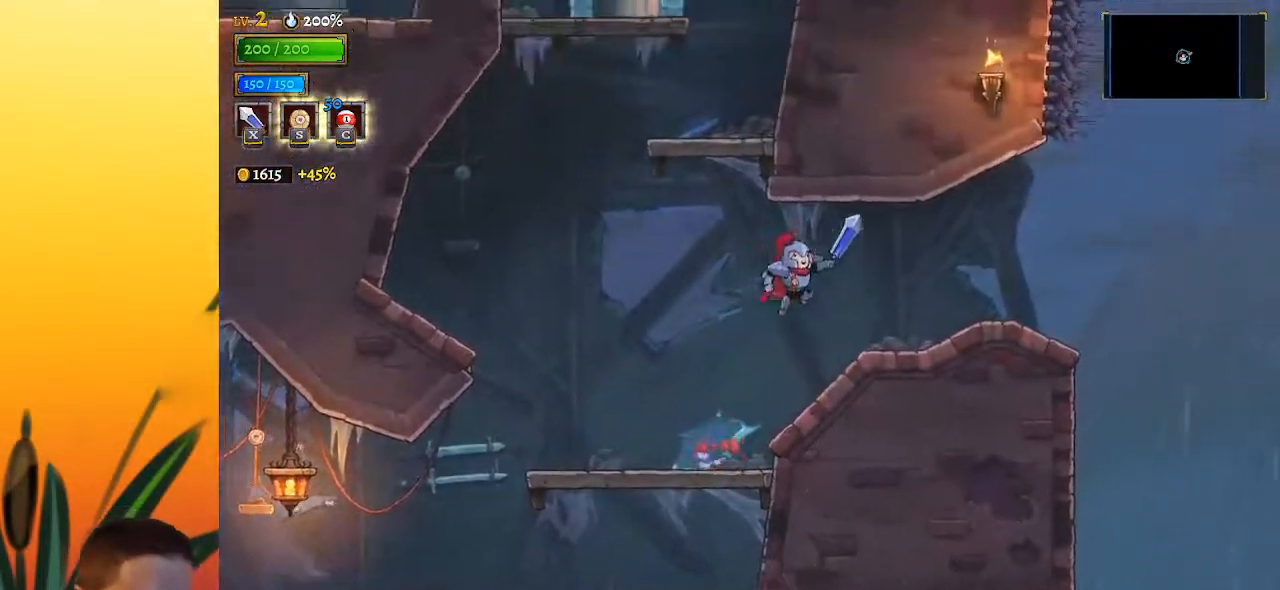
{"keys": ["right"], "events": []}
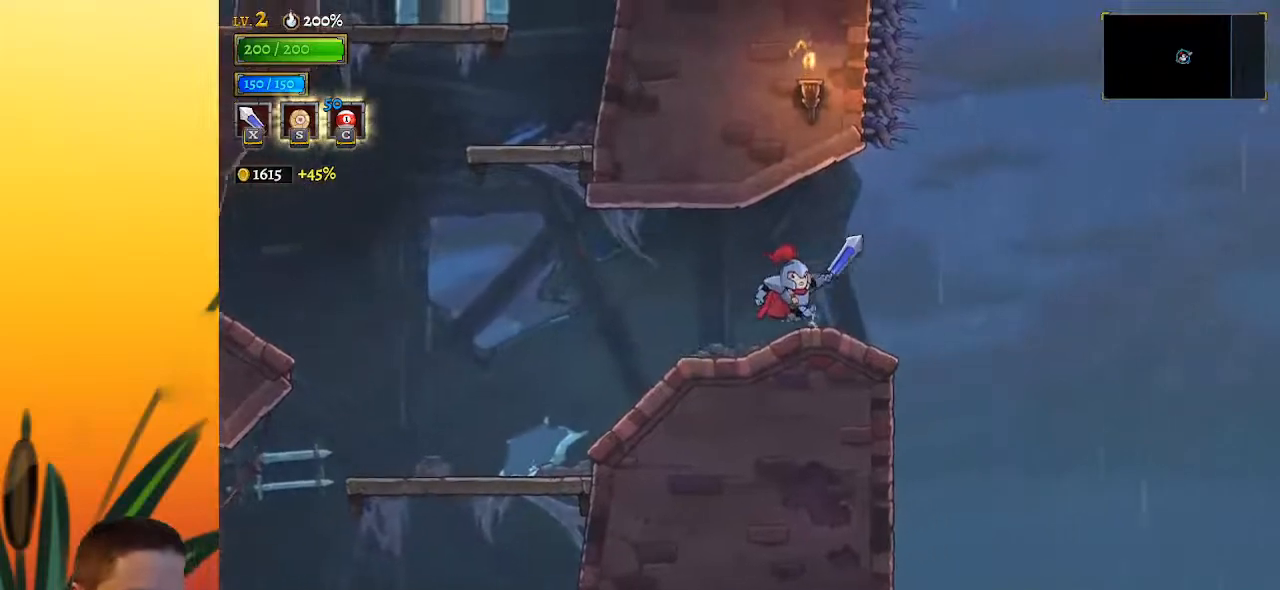
{"keys": ["right", "z"], "events": [[317, "z", "down"]]}
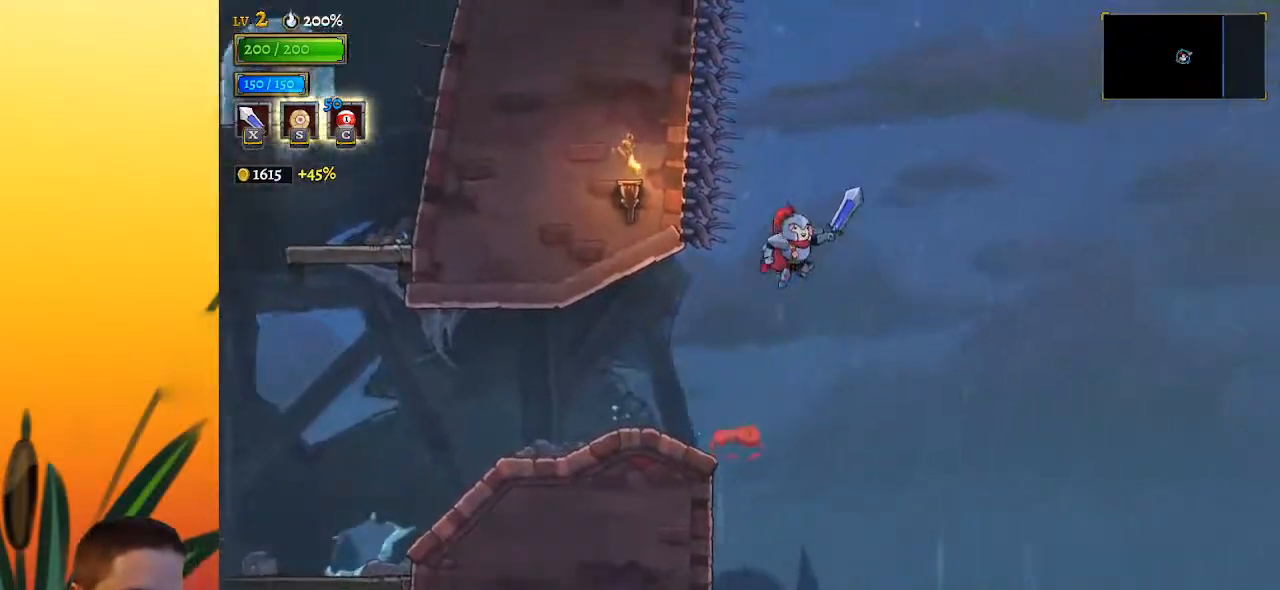
{"keys": [], "events": [[17, "right", "up"], [250, "down", "down"], [383, "z", "up"], [417, "down", "up"]]}
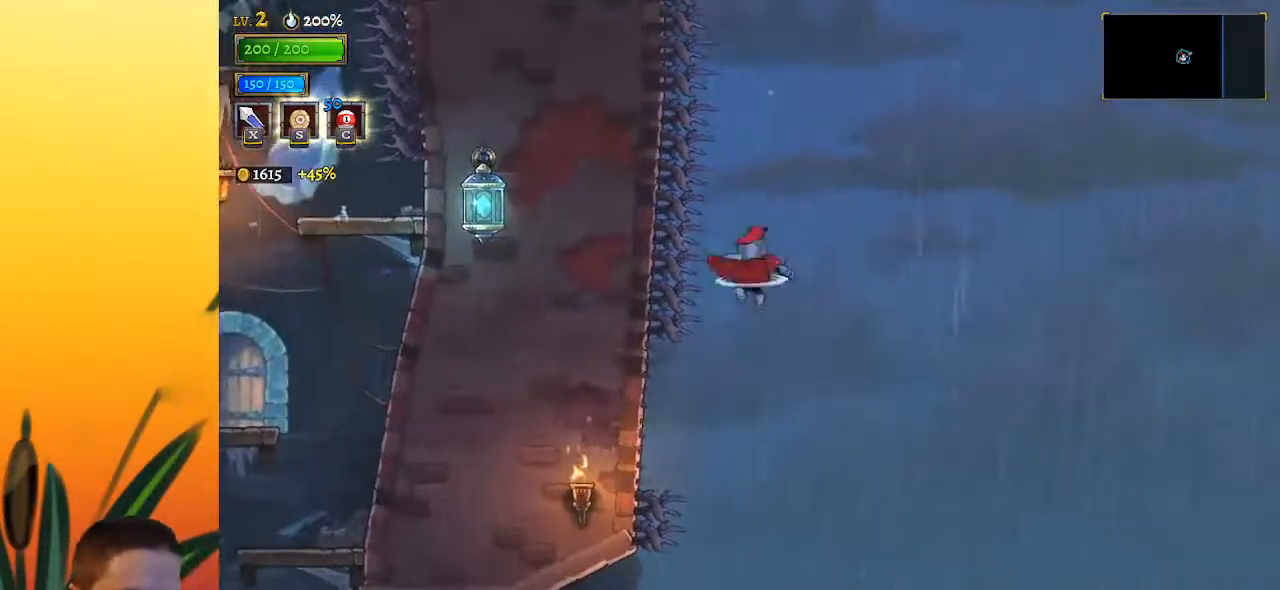
{"keys": [], "events": [[133, "down", "down"], [350, "down", "up"]]}
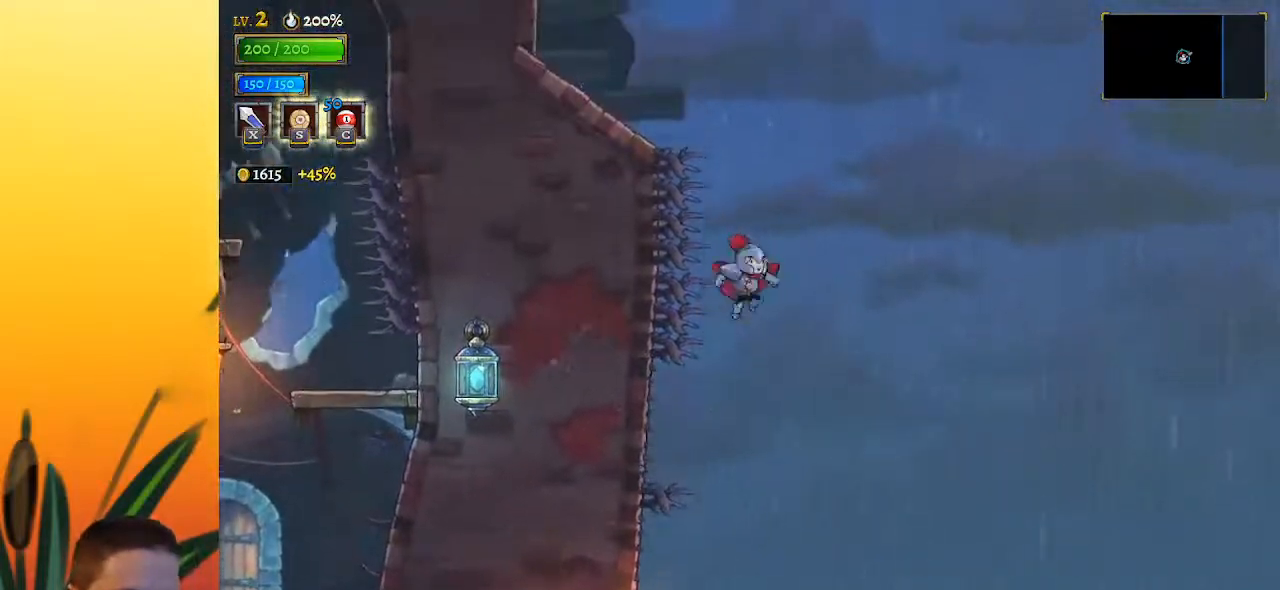
{"keys": ["down", "left"], "events": [[33, "down", "down"], [233, "down", "up"], [467, "down", "down"], [467, "left", "down"]]}
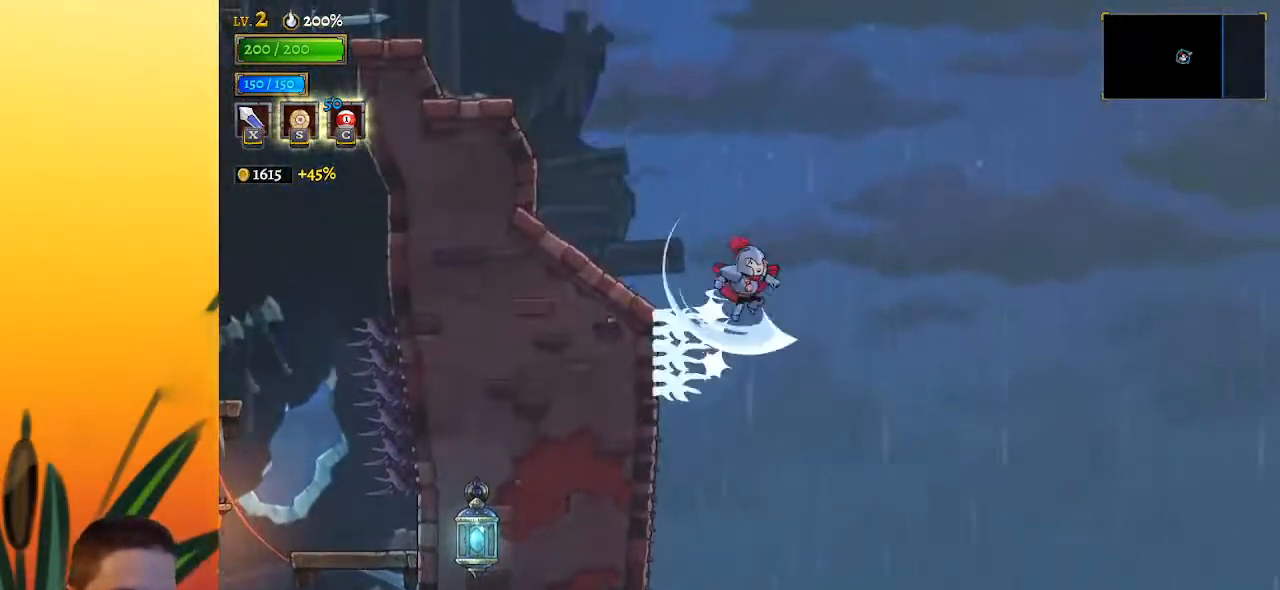
{"keys": ["left"], "events": [[117, "down", "up"]]}
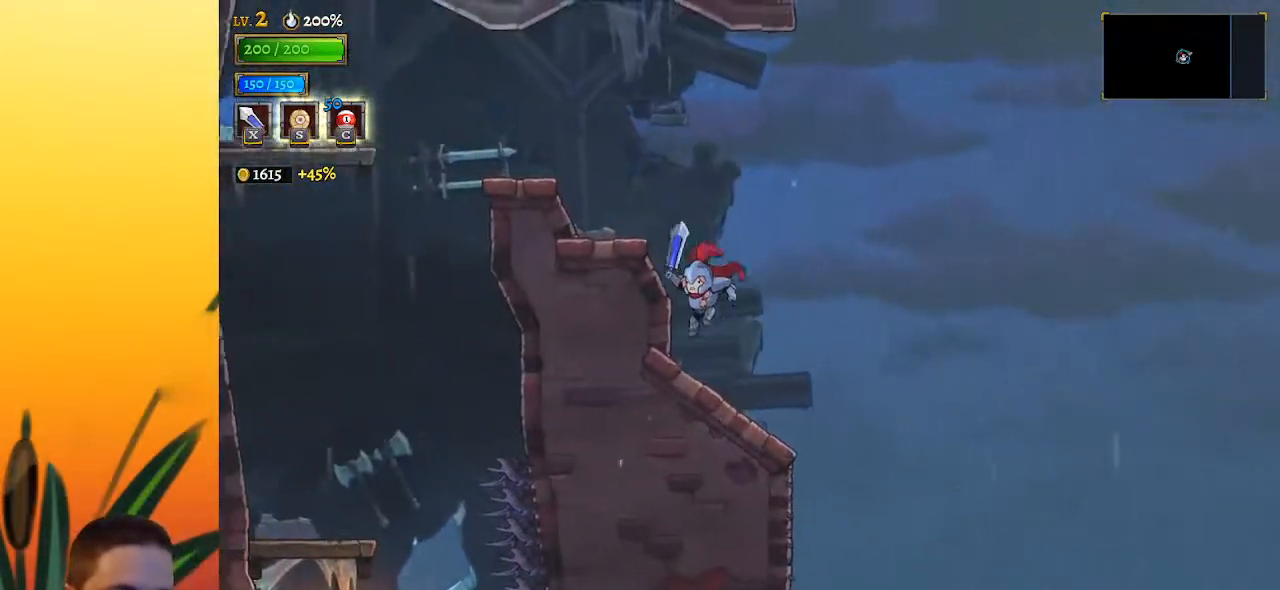
{"keys": ["left", "z"], "events": [[183, "z", "down"]]}